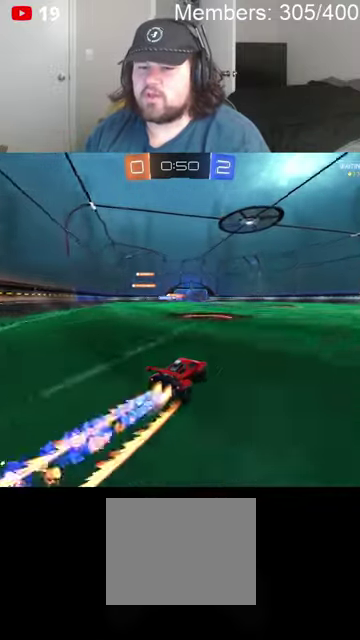
Gameplay with a controller (Xbox layout); each line is a JSON object with the inputs held at the frame after it. "events" lists button and stick changes between this image and that frame as [ms after this image, input, new state], when the widget could be followed in between. Not read: R2.
{"buttons": ["B"], "left_stick": "center", "right_stick": "center"}
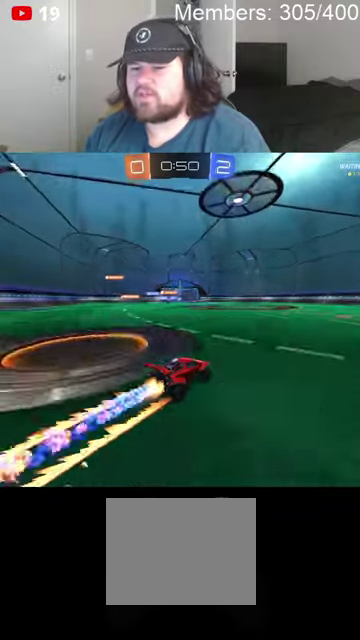
{"buttons": ["B"], "left_stick": "center", "right_stick": "center", "events": [[133, "left_stick", "up-right"], [366, "left_stick", "center"], [433, "left_stick", "left"], [500, "left_stick", "center"]]}
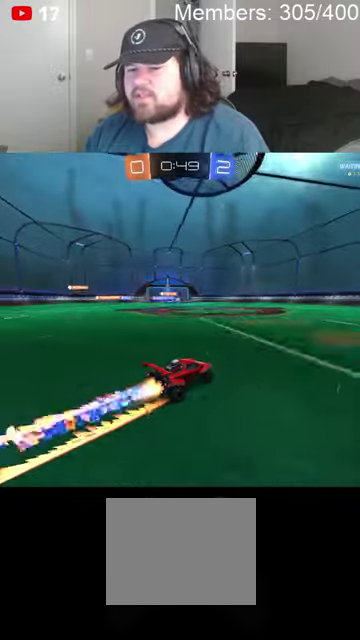
{"buttons": ["B"], "left_stick": "center", "right_stick": "center", "events": []}
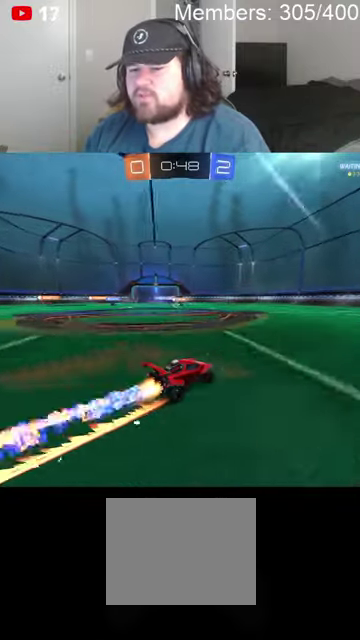
{"buttons": ["B"], "left_stick": "right", "right_stick": "center", "events": [[433, "left_stick", "right"]]}
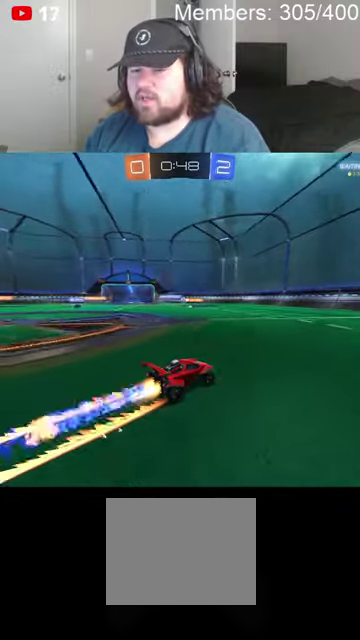
{"buttons": ["B"], "left_stick": "center", "right_stick": "center", "events": [[233, "left_stick", "center"]]}
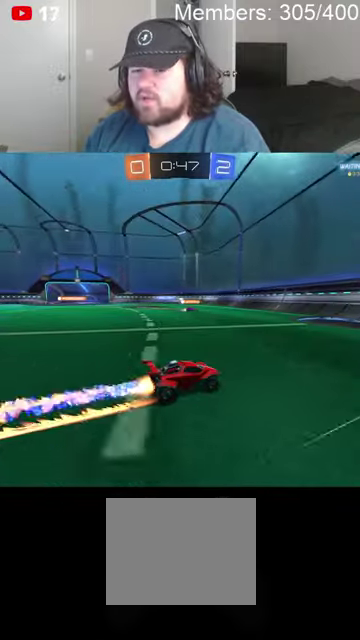
{"buttons": ["B", "L1"], "left_stick": "right", "right_stick": "center", "events": [[400, "left_stick", "right"], [500, "L1", "down"]]}
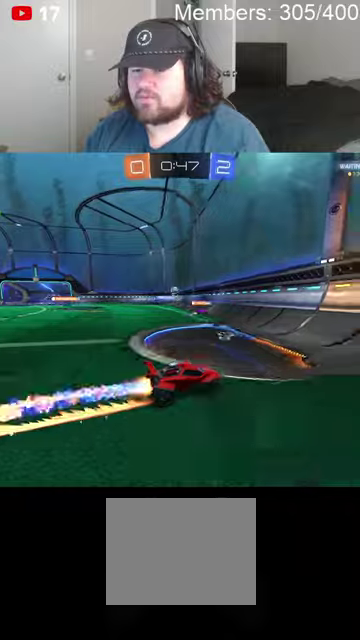
{"buttons": ["B"], "left_stick": "right", "right_stick": "center", "events": [[66, "L1", "up"]]}
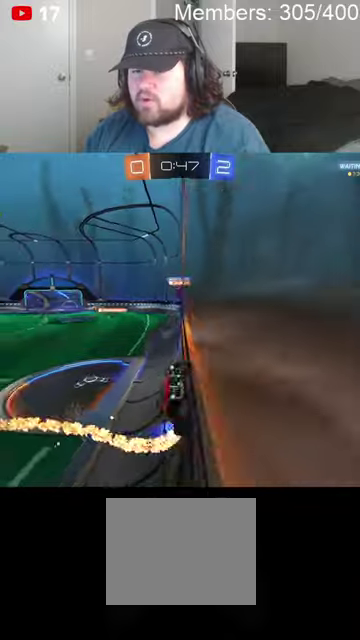
{"buttons": ["B"], "left_stick": "center", "right_stick": "center", "events": [[33, "left_stick", "center"], [100, "left_stick", "right"], [333, "left_stick", "center"]]}
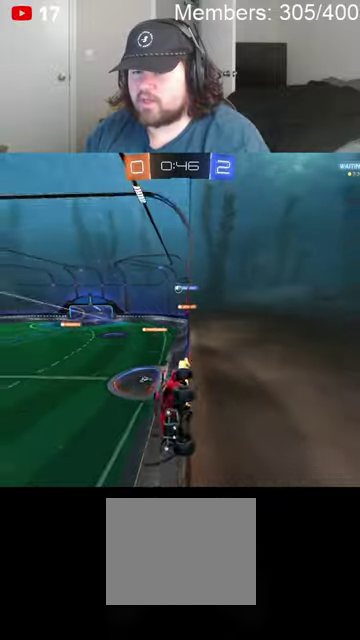
{"buttons": [], "left_stick": "center", "right_stick": "center", "events": [[33, "left_stick", "right"], [266, "left_stick", "center"], [400, "B", "up"]]}
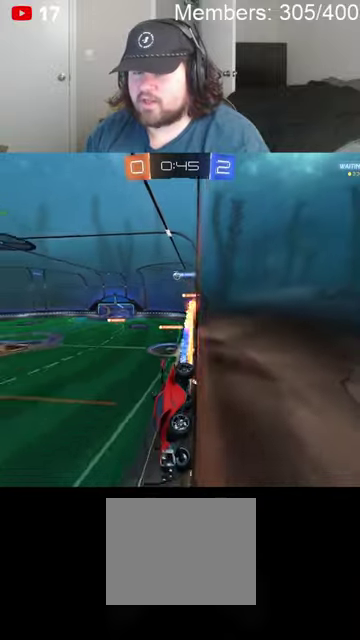
{"buttons": [], "left_stick": "left", "right_stick": "center", "events": [[200, "left_stick", "right"], [333, "left_stick", "center"], [433, "left_stick", "left"]]}
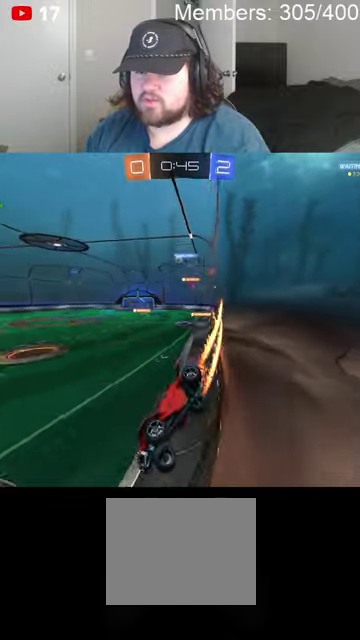
{"buttons": ["B"], "left_stick": "right", "right_stick": "center", "events": [[133, "left_stick", "up-right"], [266, "L2", "down"], [400, "L2", "up"], [400, "left_stick", "right"], [466, "B", "down"]]}
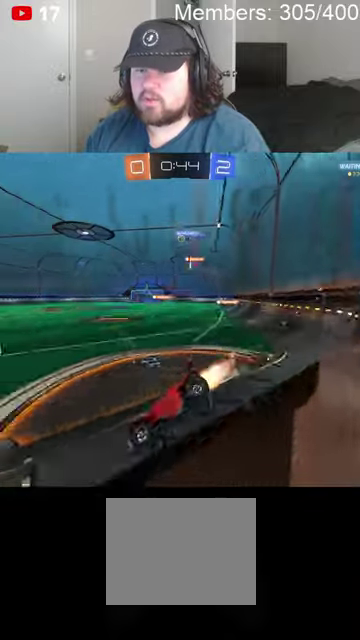
{"buttons": ["L2"], "left_stick": "left", "right_stick": "center", "events": [[100, "left_stick", "center"], [233, "left_stick", "right"], [300, "B", "up"], [400, "L2", "down"], [433, "left_stick", "left"]]}
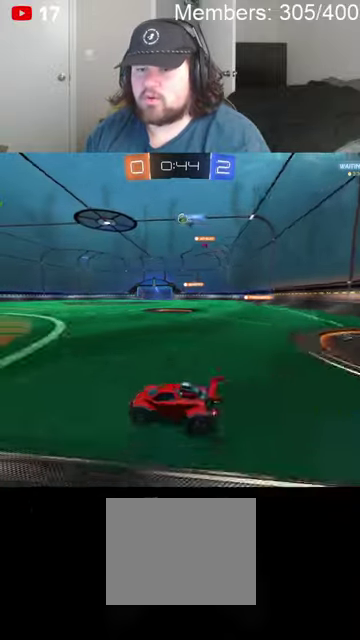
{"buttons": [], "left_stick": "left", "right_stick": "center", "events": [[66, "L2", "up"], [166, "left_stick", "up-left"], [266, "left_stick", "center"], [366, "left_stick", "up-right"], [500, "left_stick", "left"]]}
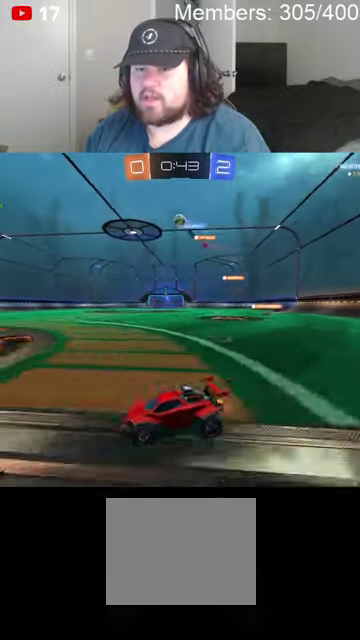
{"buttons": [], "left_stick": "right", "right_stick": "center", "events": [[133, "left_stick", "center"], [300, "left_stick", "right"]]}
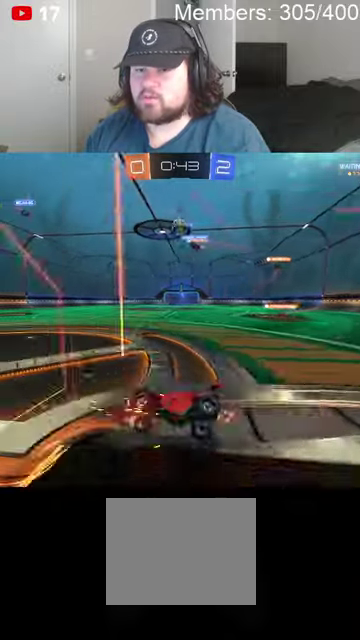
{"buttons": ["B"], "left_stick": "down-right", "right_stick": "center", "events": [[200, "left_stick", "down-right"], [233, "B", "down"], [300, "left_stick", "down-left"], [433, "left_stick", "down-right"]]}